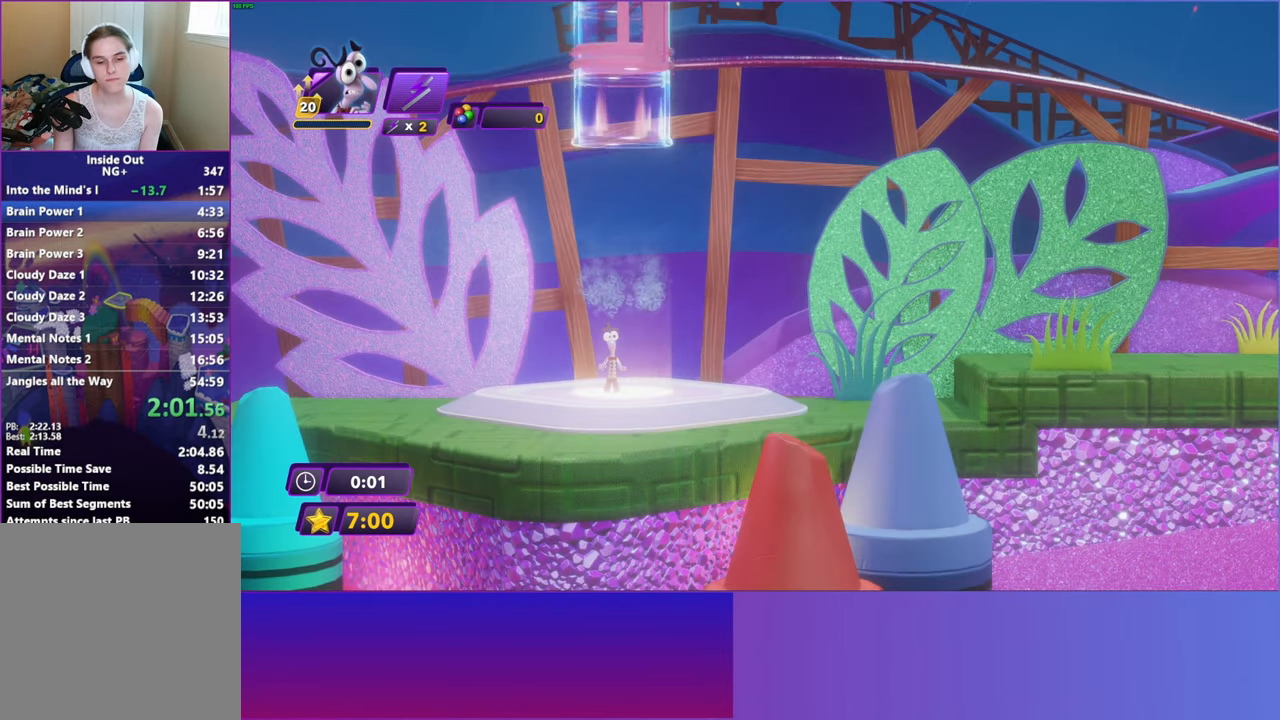
Gameplay with a controller (Xbox layout); each line is a JSON object with the inputs held at the frame after it. "events" lists button and stick changes between this image and that frame as [ms after this image, input, new state], when the widget could be followed in between. Not read: right_stick.
{"buttons": [], "left_stick": "right", "events": [[50, "B", "down"], [133, "B", "up"], [233, "B", "down"], [300, "B", "up"], [417, "B", "down"], [483, "B", "up"]]}
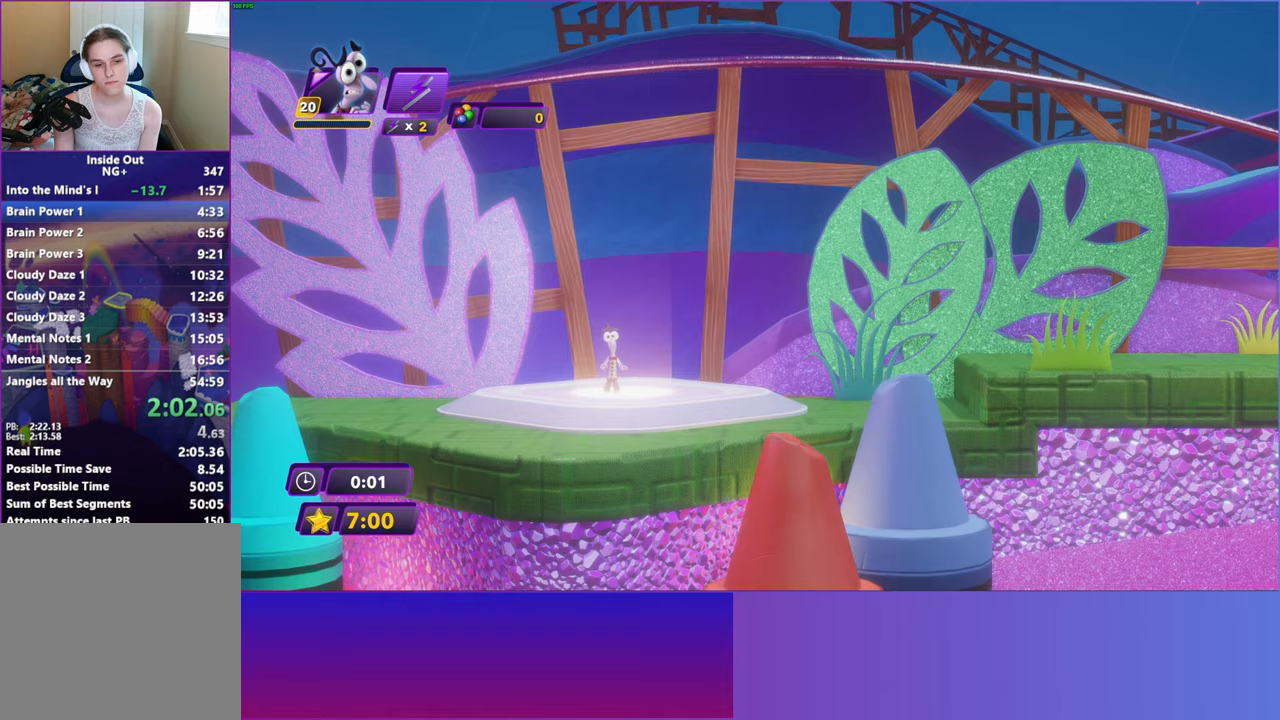
{"buttons": ["B"], "left_stick": "right", "events": [[100, "B", "down"], [167, "B", "up"], [283, "B", "down"], [350, "B", "up"], [467, "B", "down"]]}
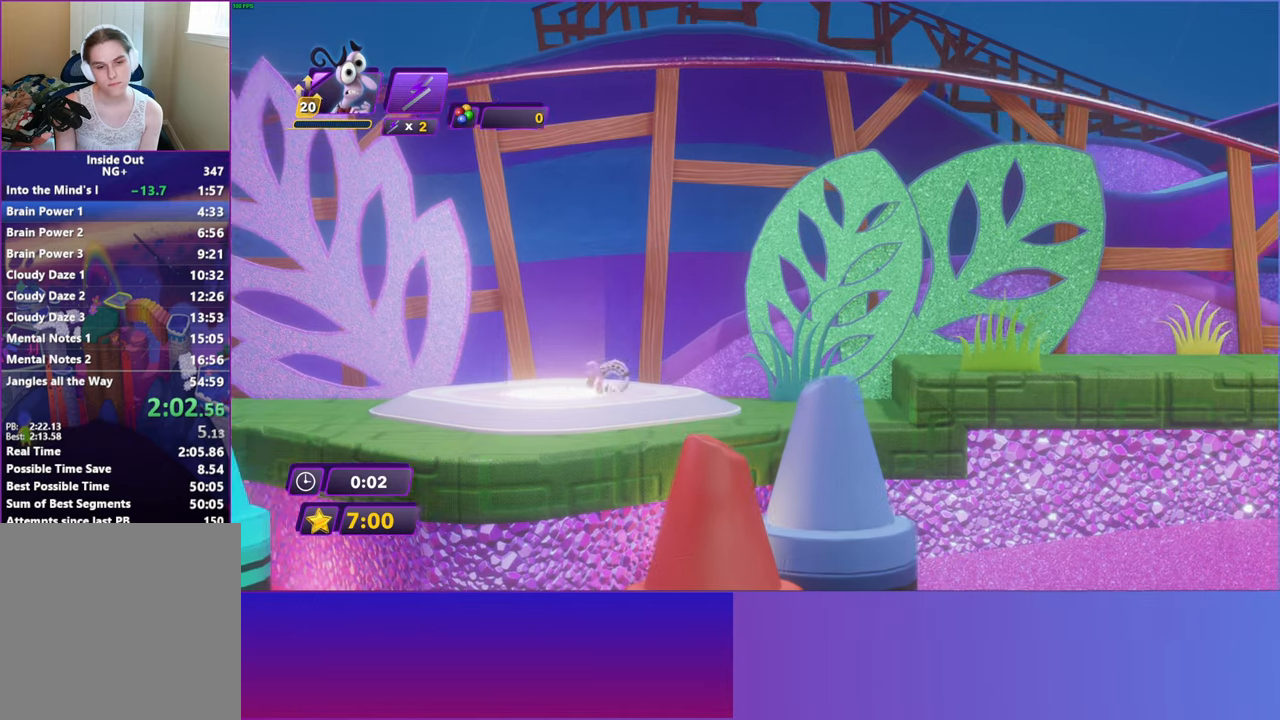
{"buttons": [], "left_stick": "right", "events": [[50, "B", "up"], [317, "A", "down"], [400, "A", "up"]]}
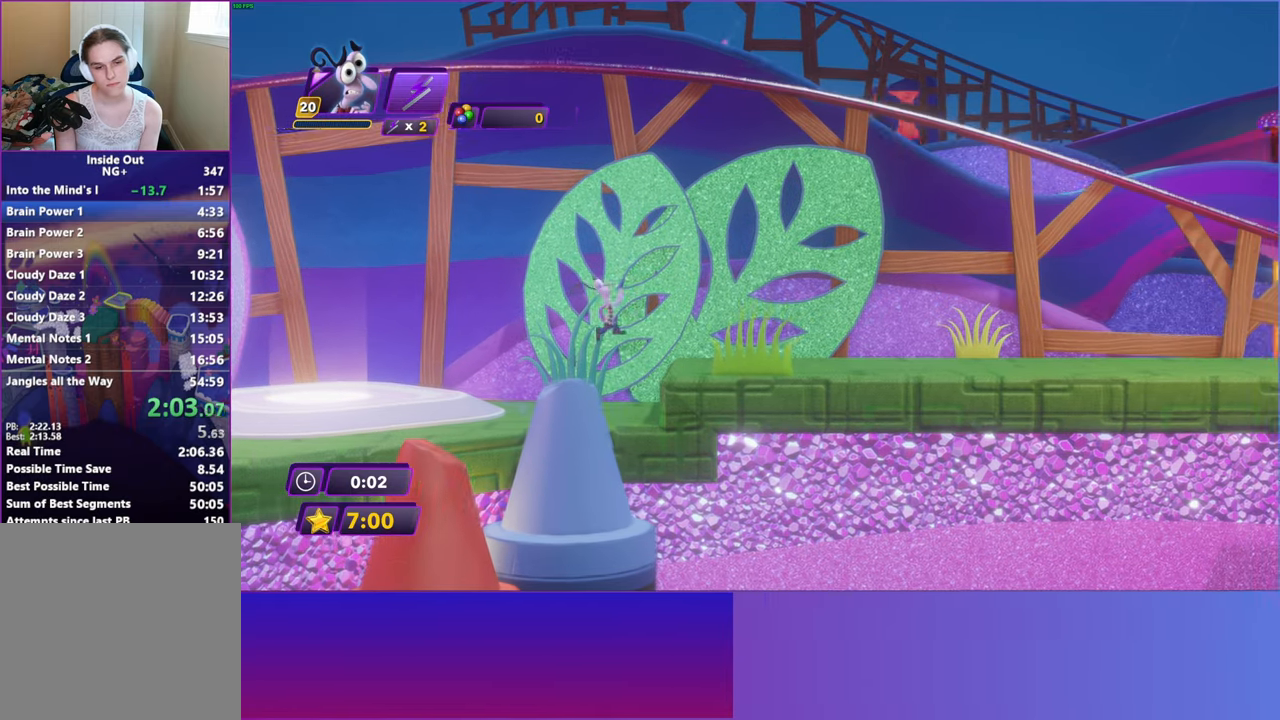
{"buttons": [], "left_stick": "right", "events": [[133, "B", "down"], [217, "B", "up"], [350, "B", "down"], [400, "B", "up"]]}
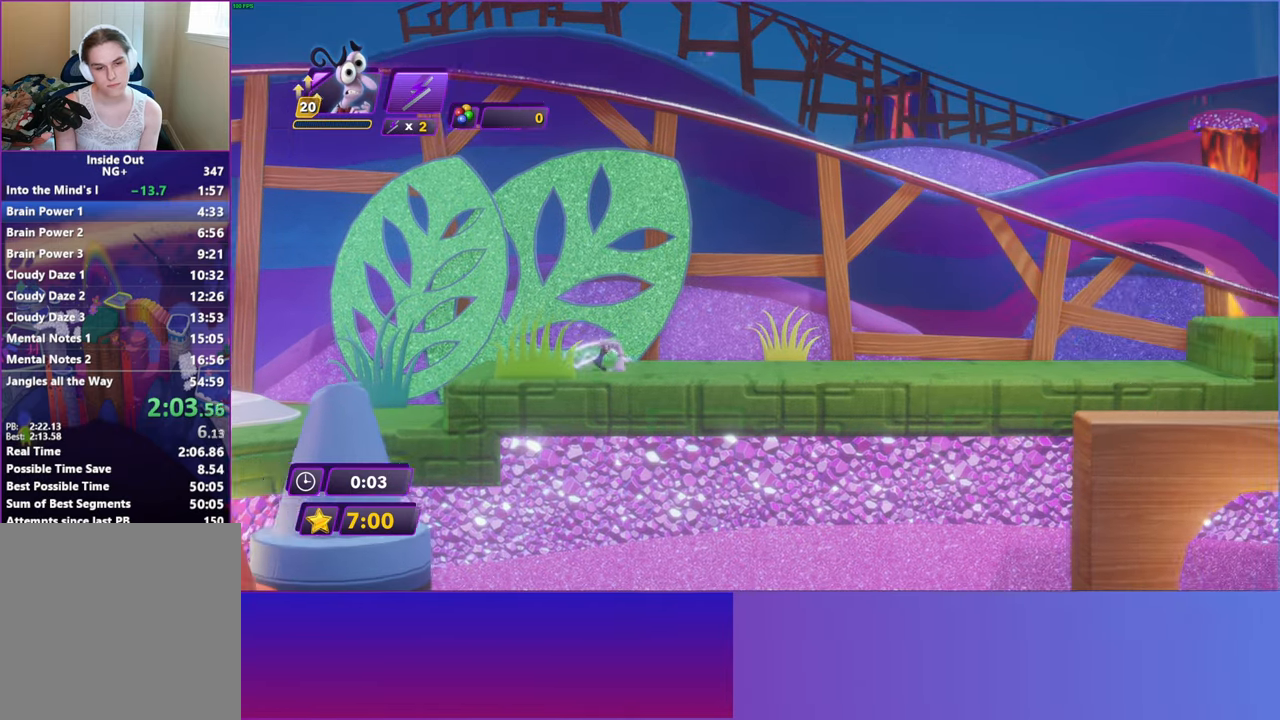
{"buttons": [], "left_stick": "right", "events": [[17, "B", "down"], [67, "B", "up"], [183, "B", "down"], [250, "B", "up"], [367, "B", "down"], [433, "B", "up"]]}
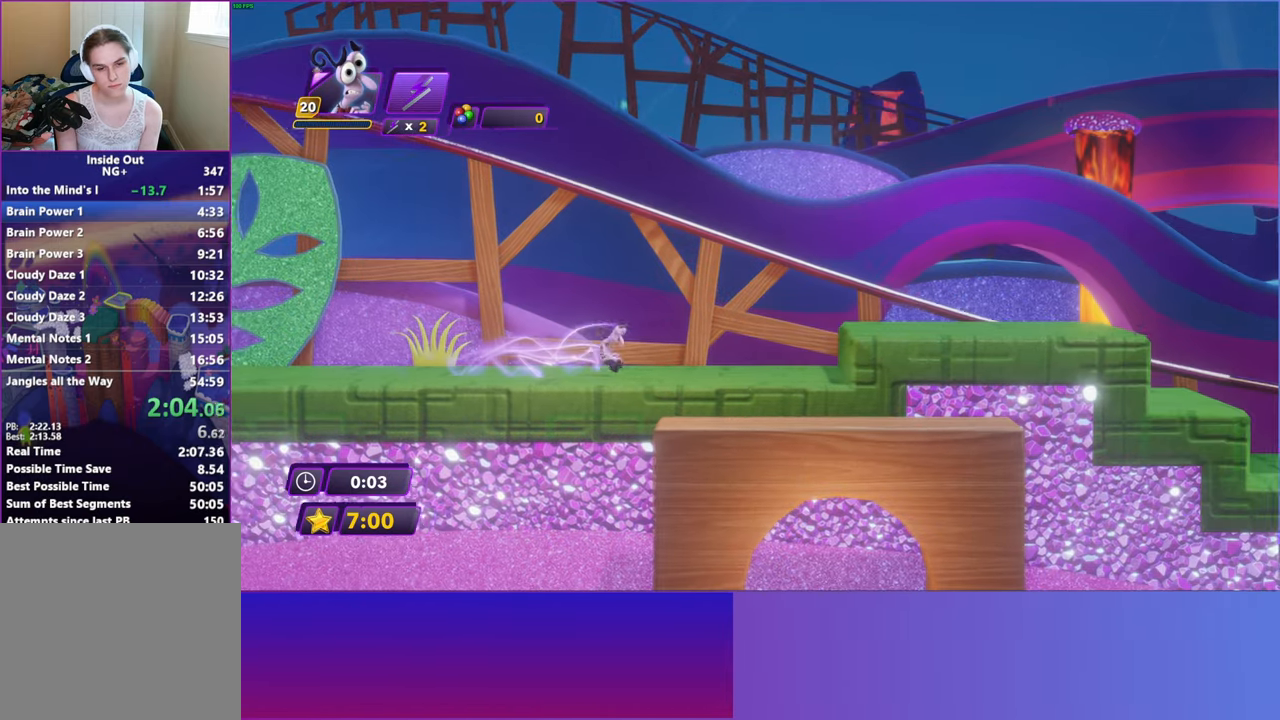
{"buttons": [], "left_stick": "right", "events": [[217, "A", "down"], [317, "A", "up"]]}
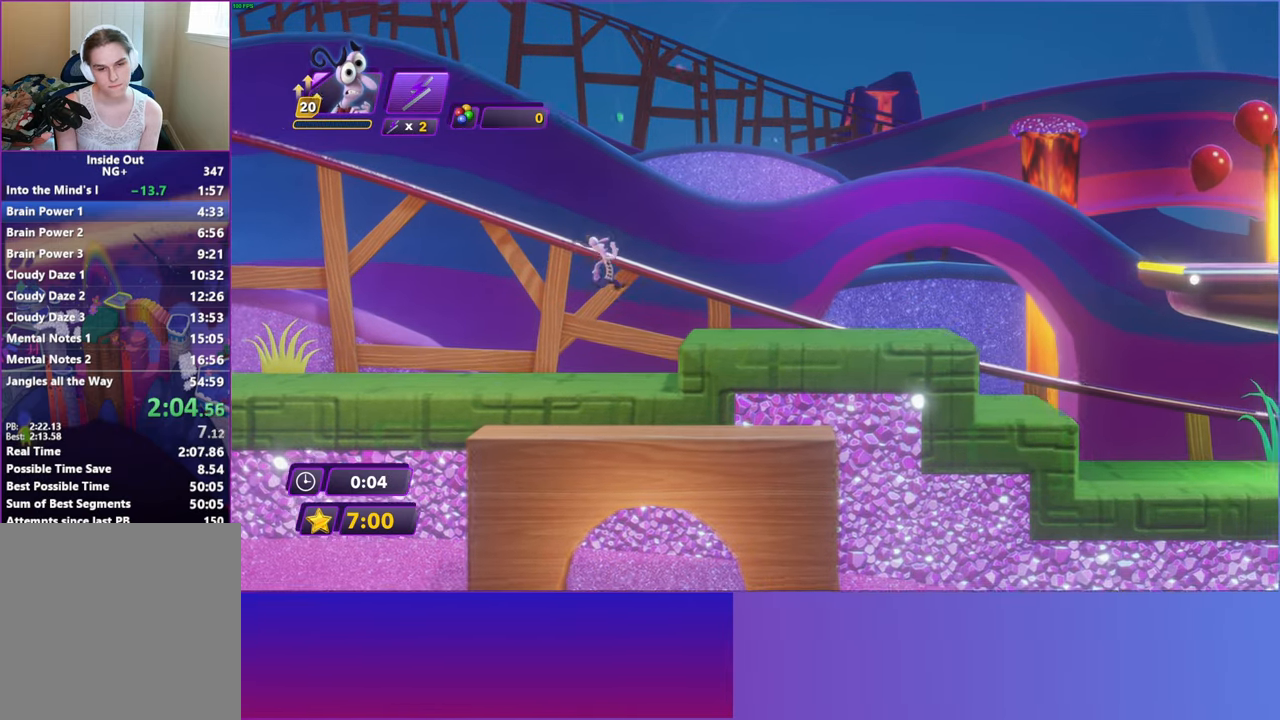
{"buttons": [], "left_stick": "right", "events": [[383, "B", "down"], [450, "B", "up"]]}
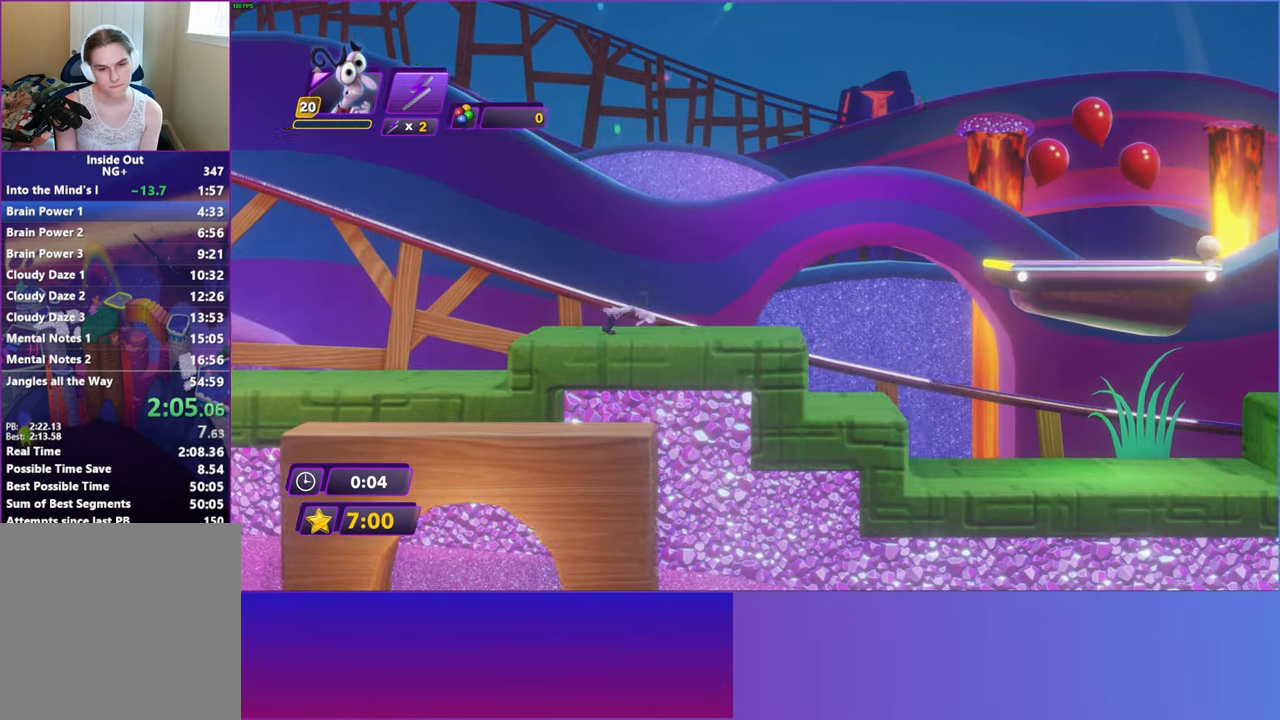
{"buttons": [], "left_stick": "right", "events": [[67, "B", "down"], [117, "B", "up"], [233, "B", "down"], [283, "B", "up"], [400, "B", "down"], [467, "B", "up"]]}
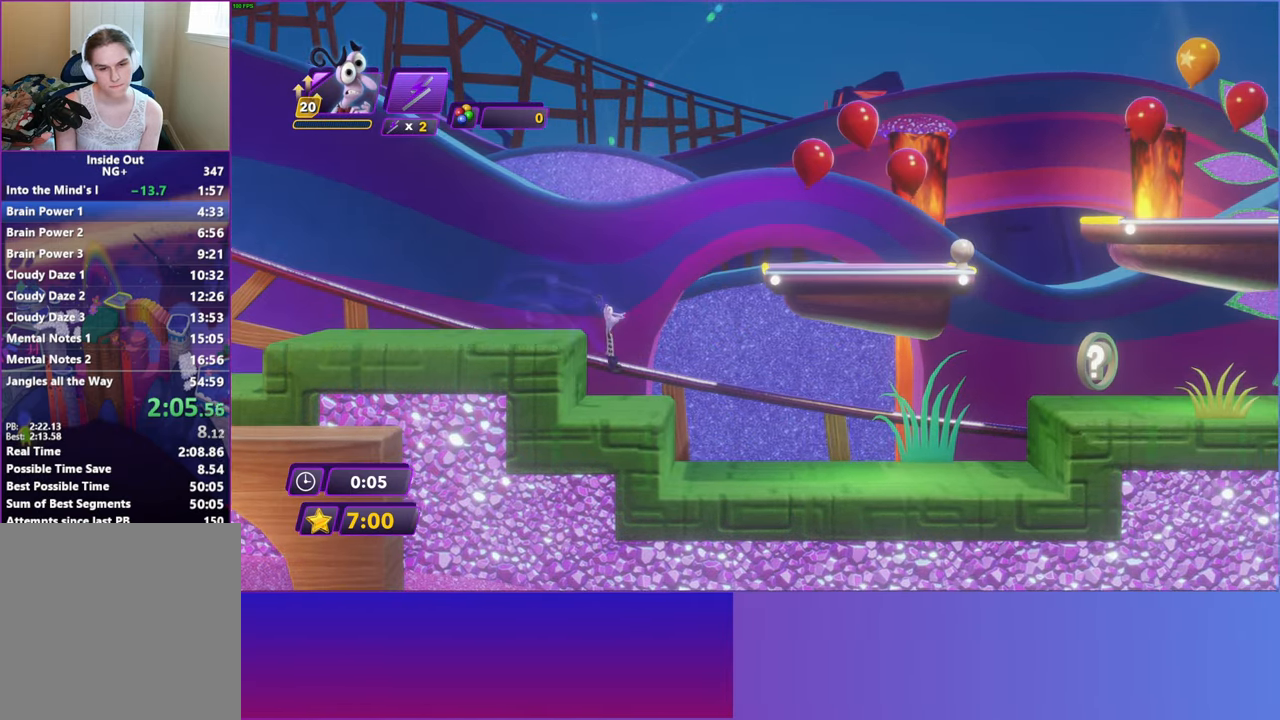
{"buttons": [], "left_stick": "right", "events": [[50, "B", "down"], [133, "B", "up"], [233, "B", "down"], [317, "B", "up"]]}
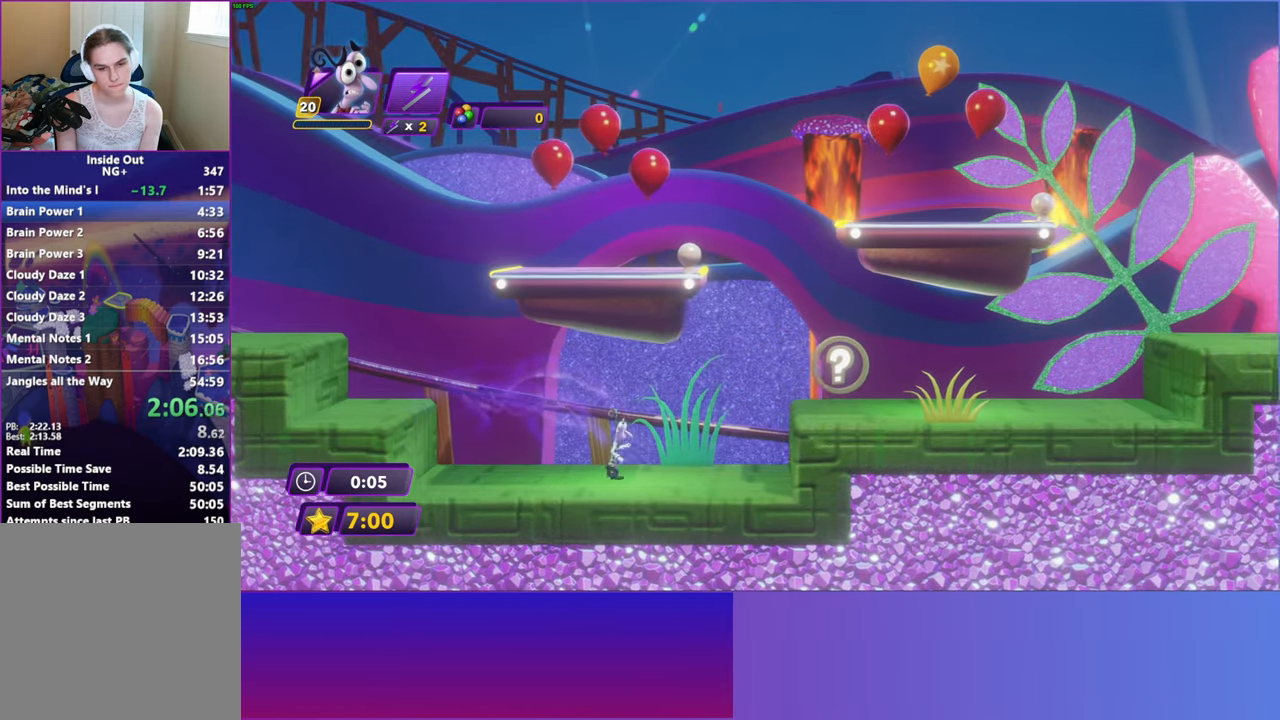
{"buttons": [], "left_stick": "right", "events": [[100, "A", "down"], [250, "A", "up"]]}
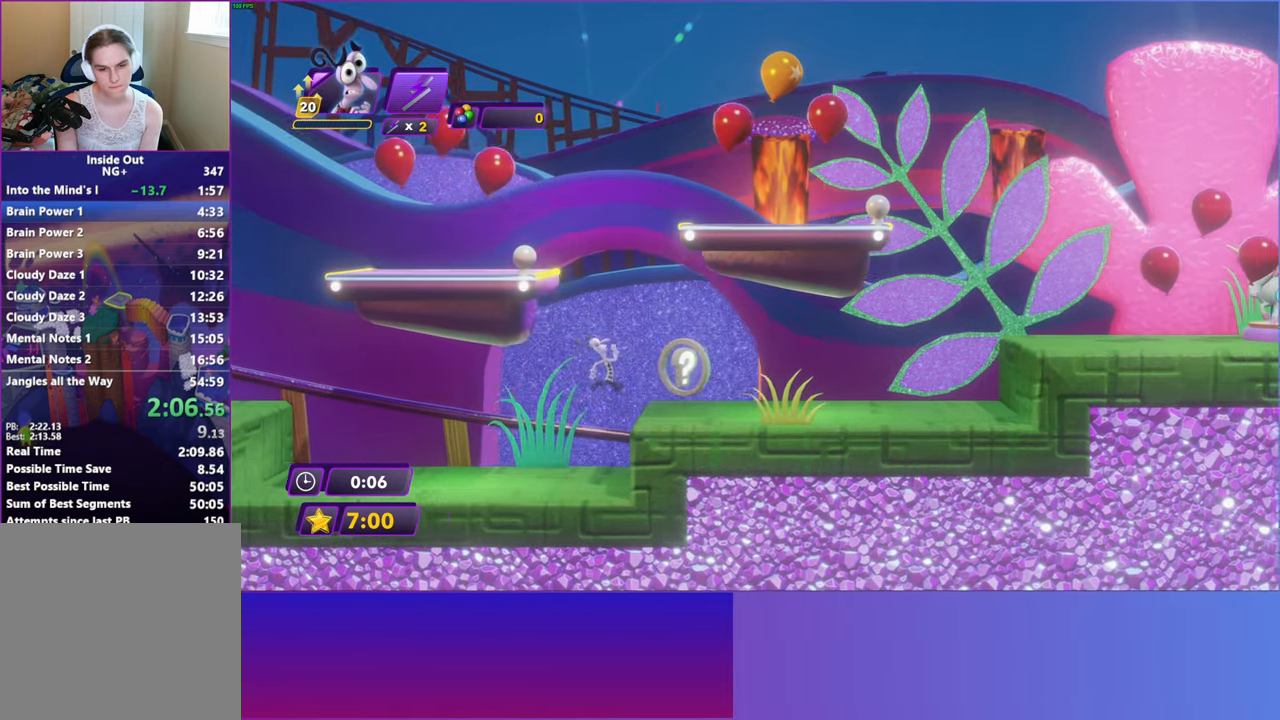
{"buttons": [], "left_stick": "right", "events": [[150, "B", "down"], [200, "B", "up"]]}
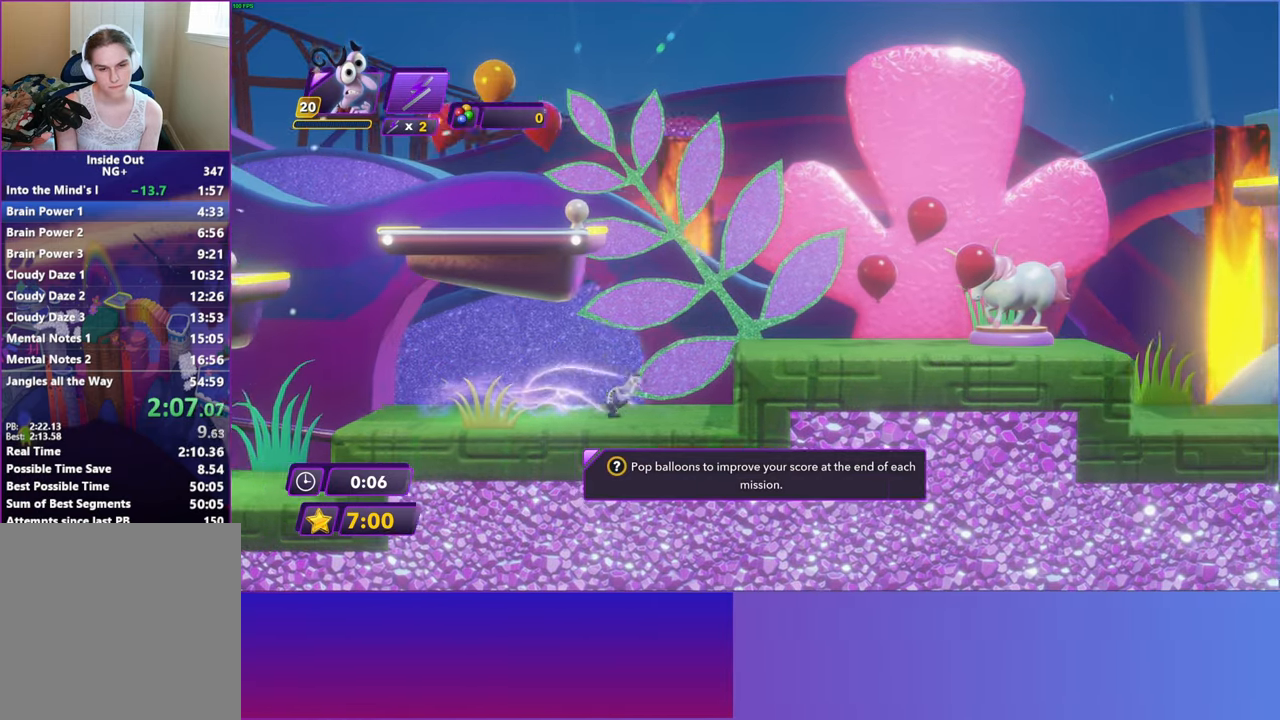
{"buttons": ["B"], "left_stick": "right", "events": [[150, "A", "down"], [250, "A", "up"], [483, "B", "down"]]}
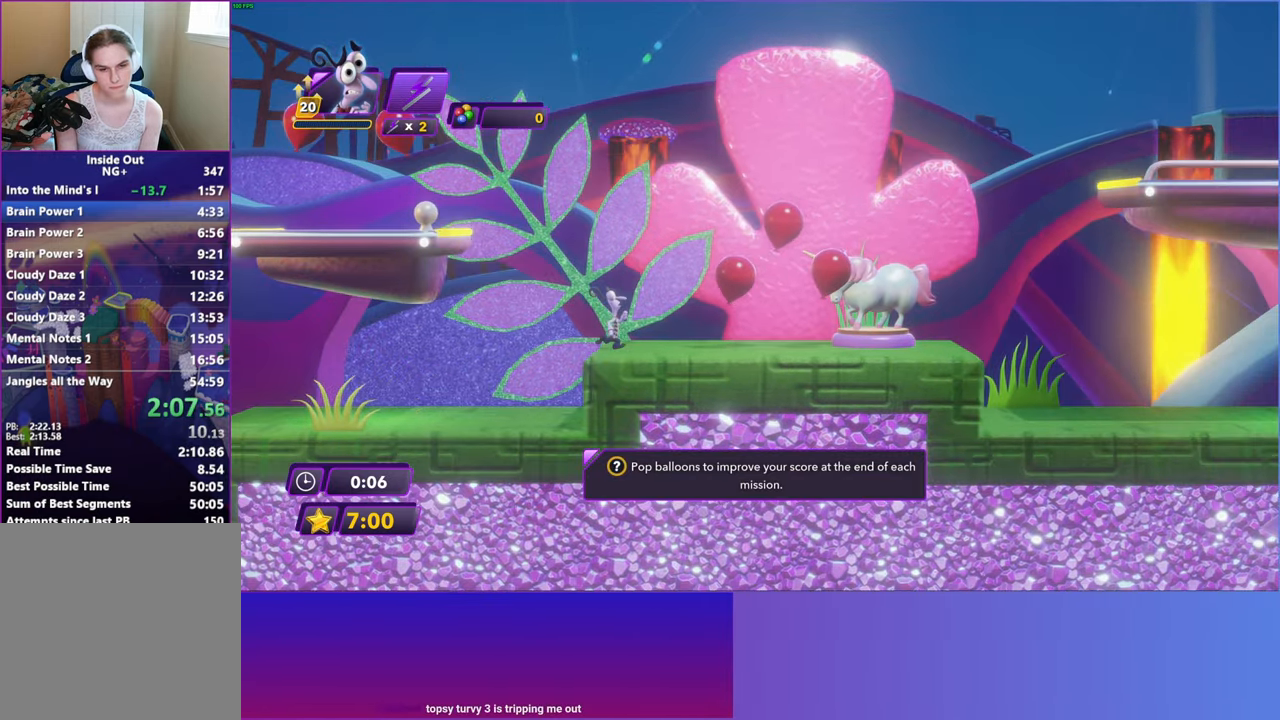
{"buttons": [], "left_stick": "right", "events": [[50, "B", "up"], [183, "B", "down"], [250, "B", "up"], [367, "B", "down"], [433, "B", "up"]]}
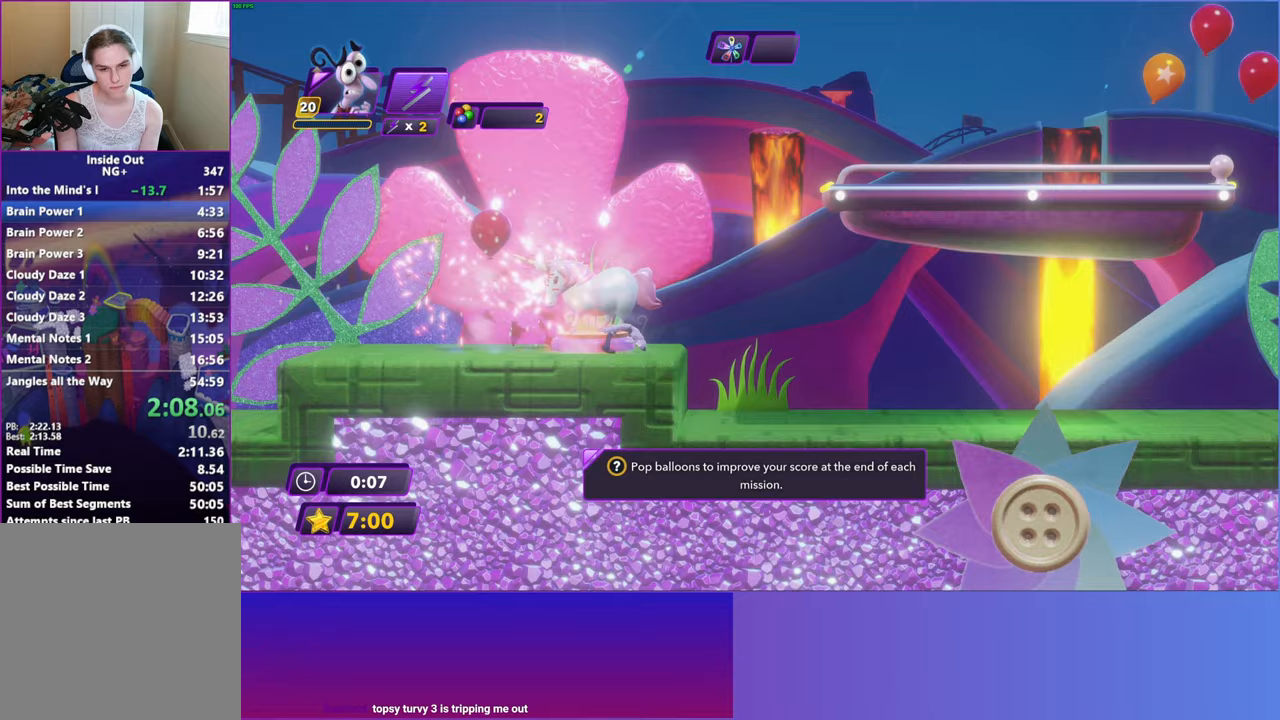
{"buttons": [], "left_stick": "right", "events": [[50, "B", "down"], [117, "B", "up"], [233, "B", "down"], [300, "B", "up"], [417, "B", "down"], [483, "B", "up"]]}
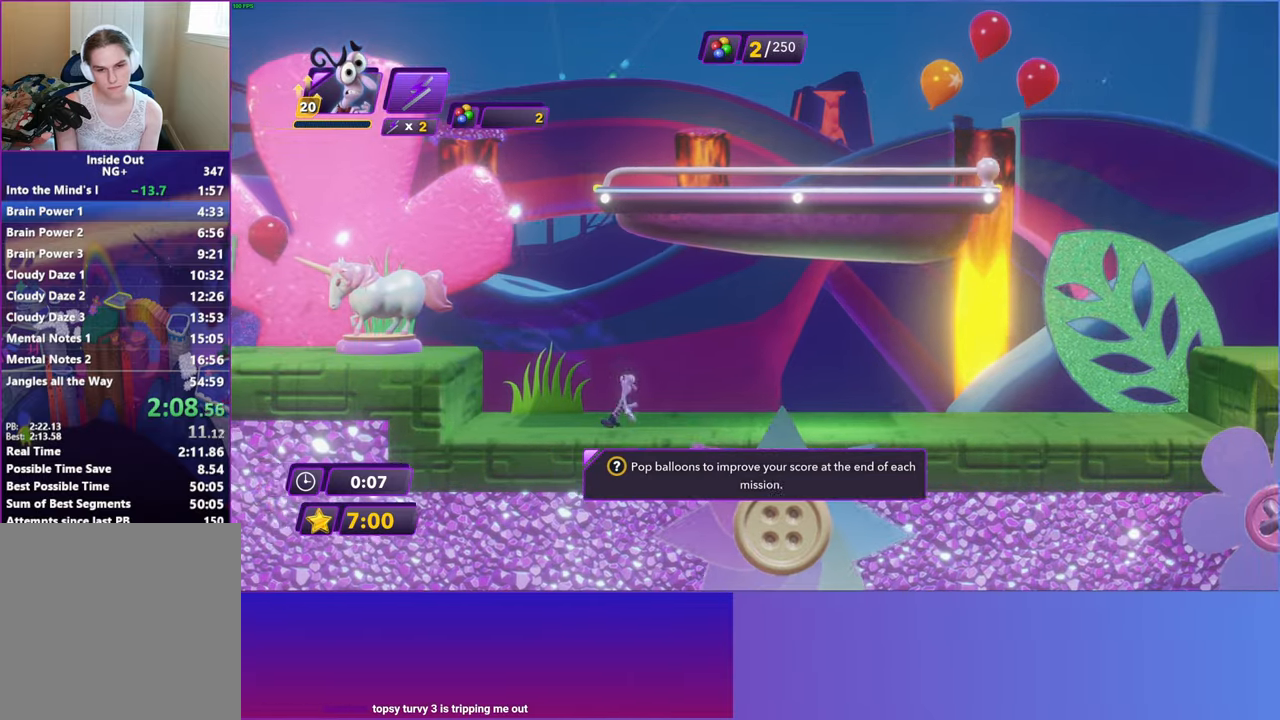
{"buttons": [], "left_stick": "right", "events": [[83, "B", "down"], [150, "B", "up"], [283, "B", "down"], [333, "B", "up"]]}
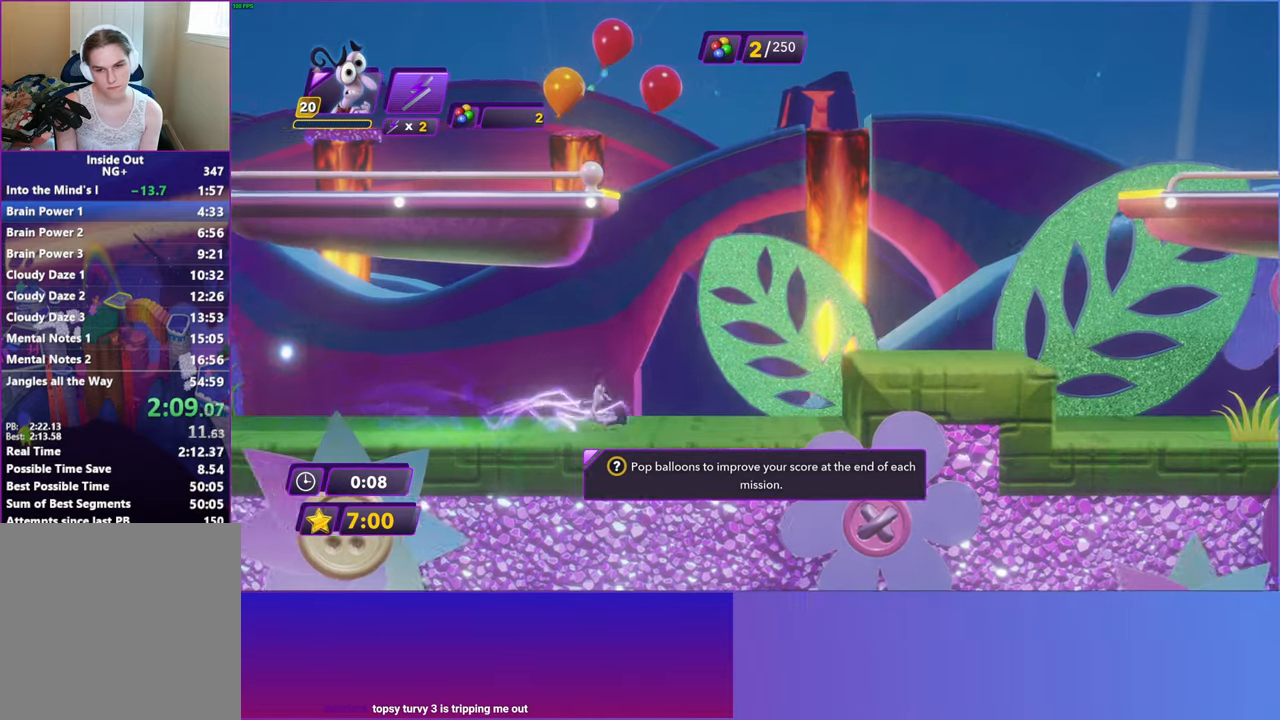
{"buttons": [], "left_stick": "right", "events": [[333, "A", "down"], [467, "A", "up"]]}
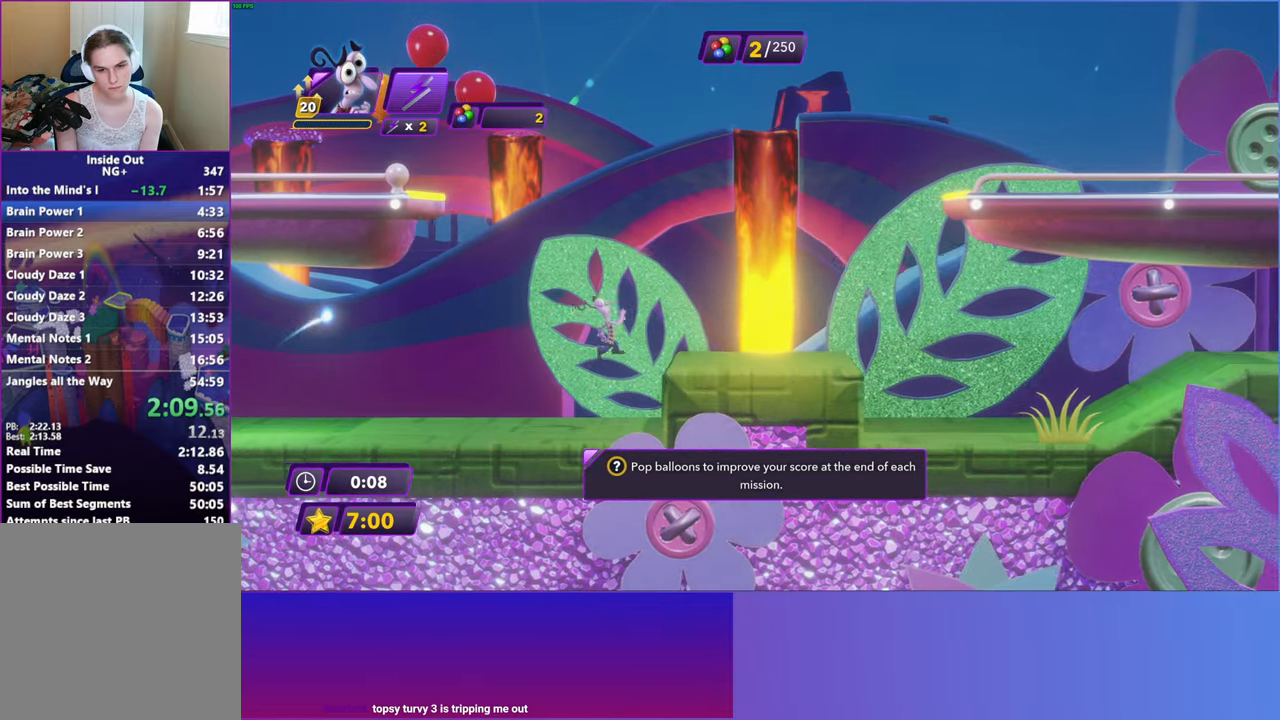
{"buttons": [], "left_stick": "right", "events": [[367, "R2", "down"], [500, "R2", "up"]]}
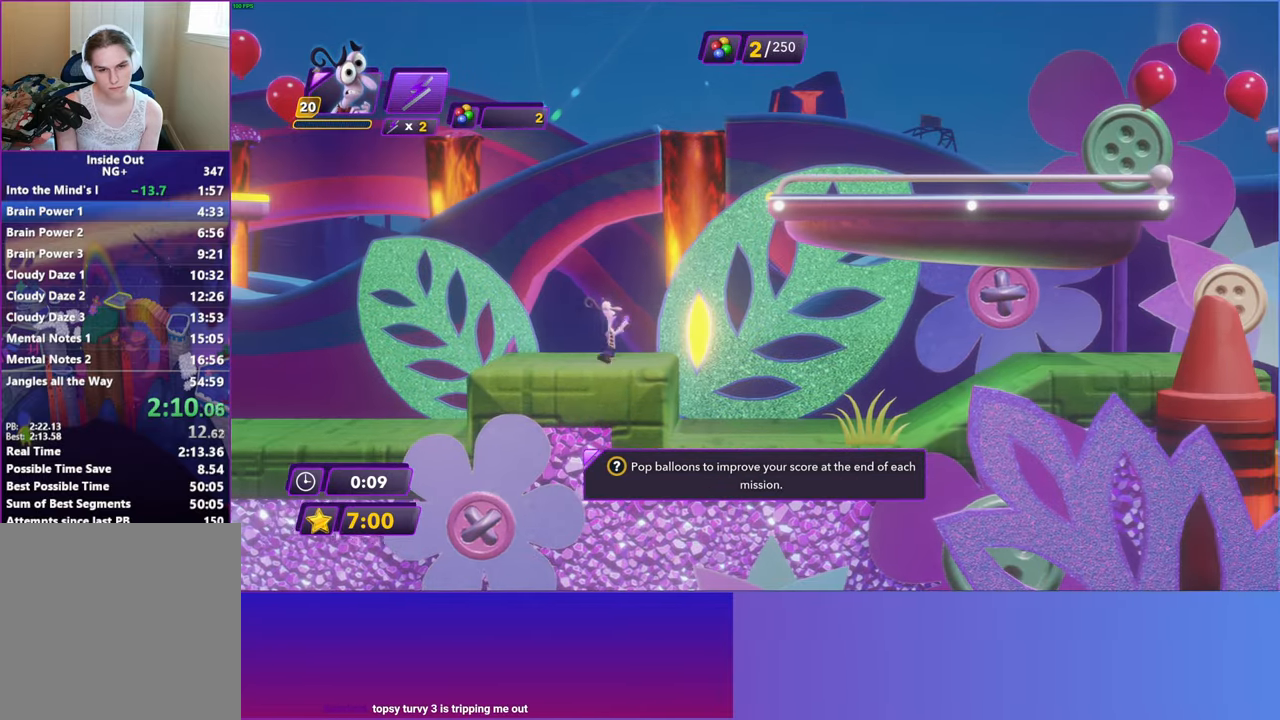
{"buttons": [], "left_stick": "right", "events": []}
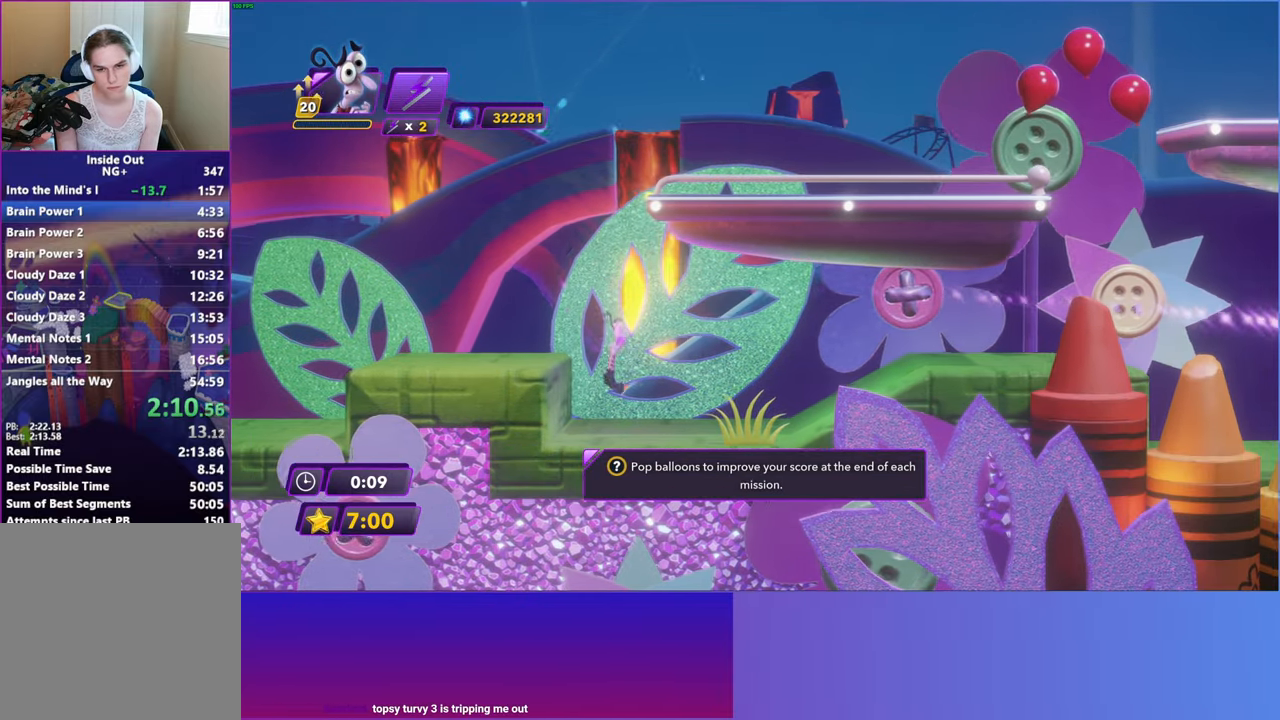
{"buttons": [], "left_stick": "right", "events": [[283, "A", "down"], [367, "A", "up"]]}
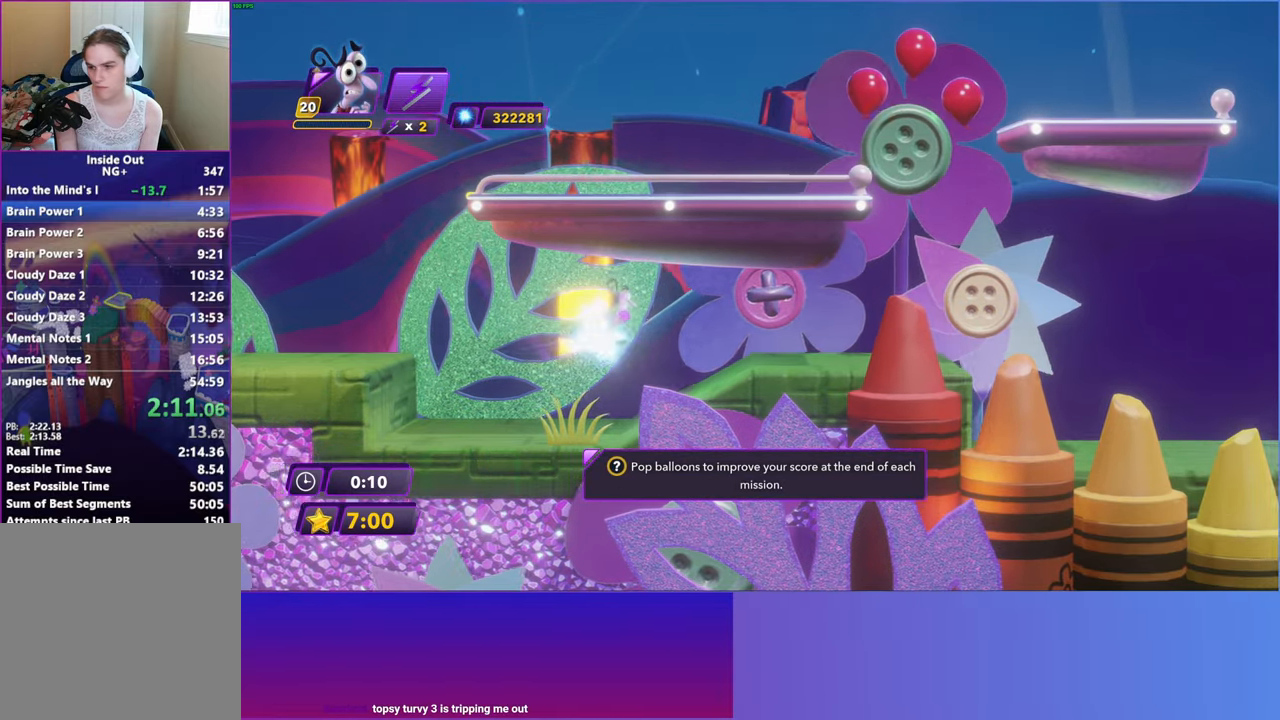
{"buttons": [], "left_stick": "right", "events": [[350, "B", "down"], [433, "B", "up"]]}
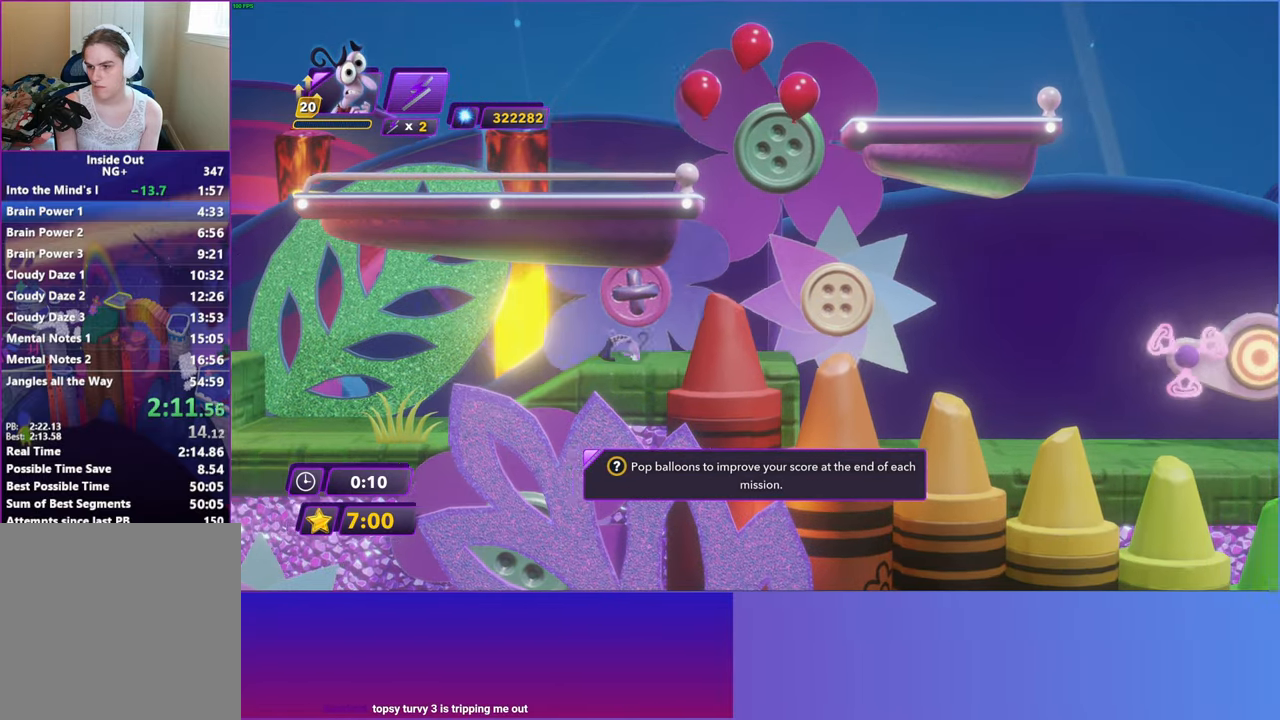
{"buttons": [], "left_stick": "right", "events": [[50, "B", "down"], [150, "B", "up"], [250, "B", "down"], [333, "B", "up"], [433, "B", "down"], [500, "B", "up"]]}
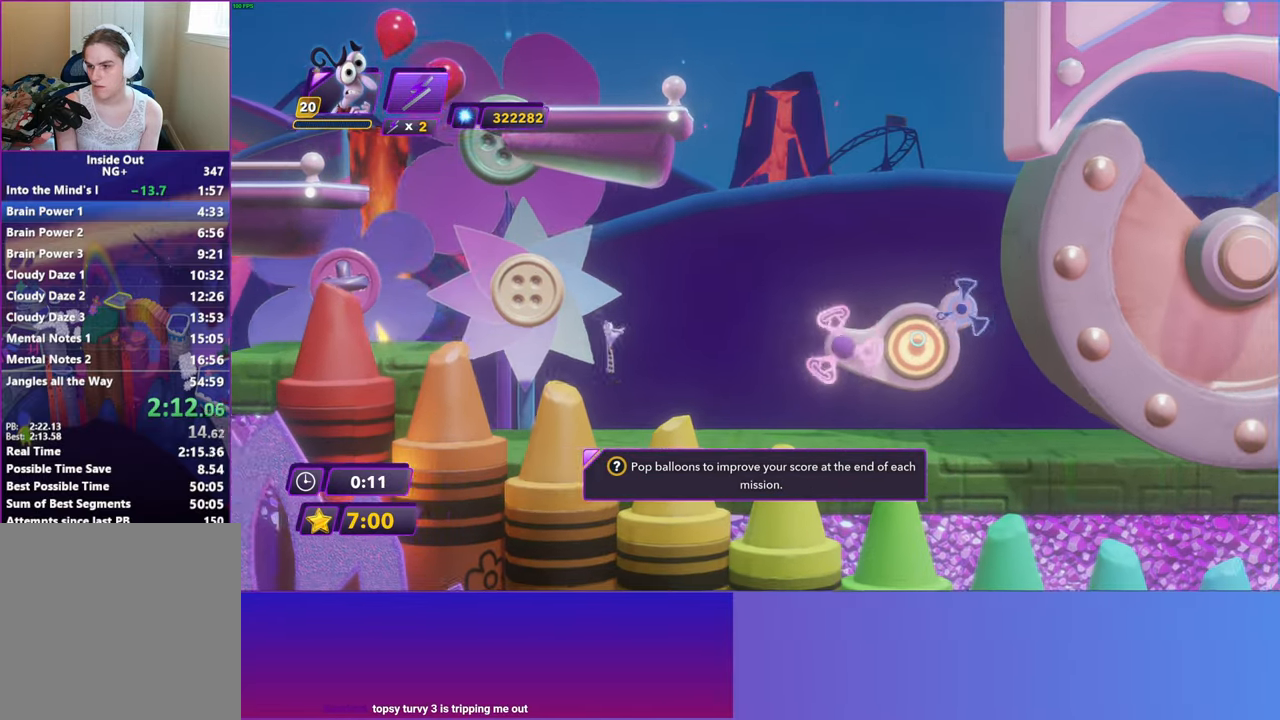
{"buttons": [], "left_stick": "right", "events": [[117, "B", "down"], [183, "B", "up"]]}
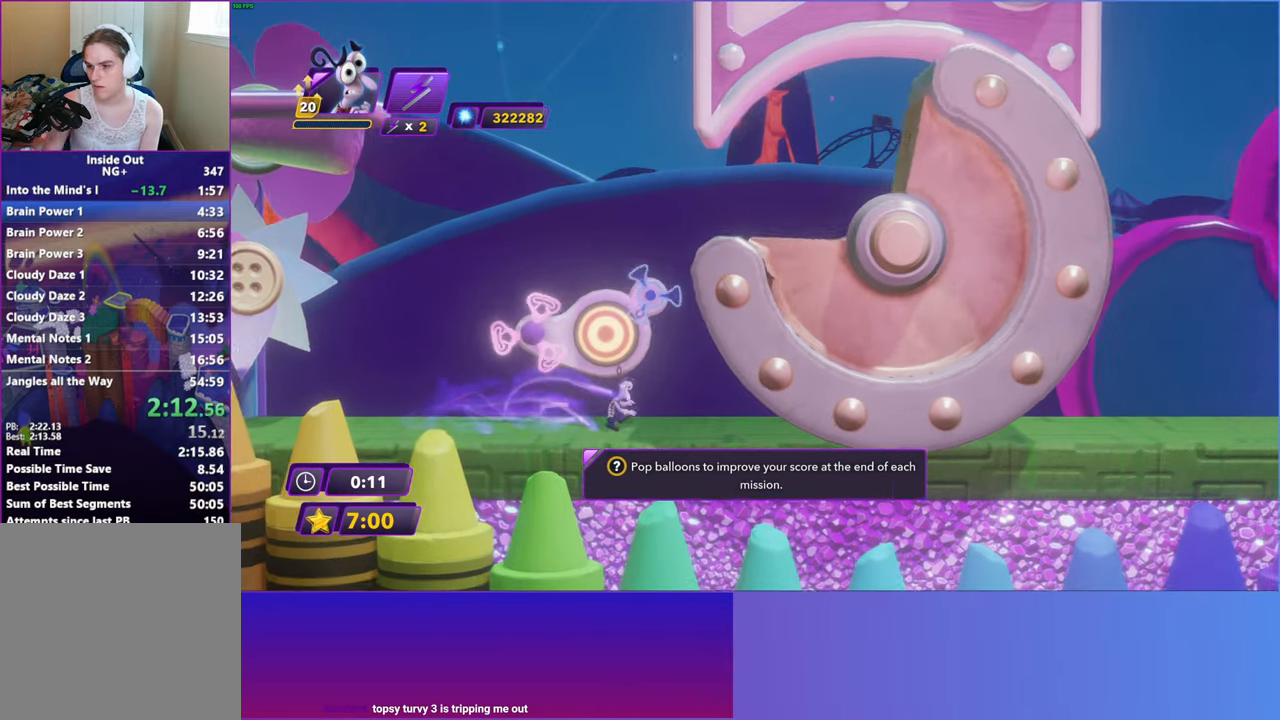
{"buttons": [], "left_stick": "right", "events": []}
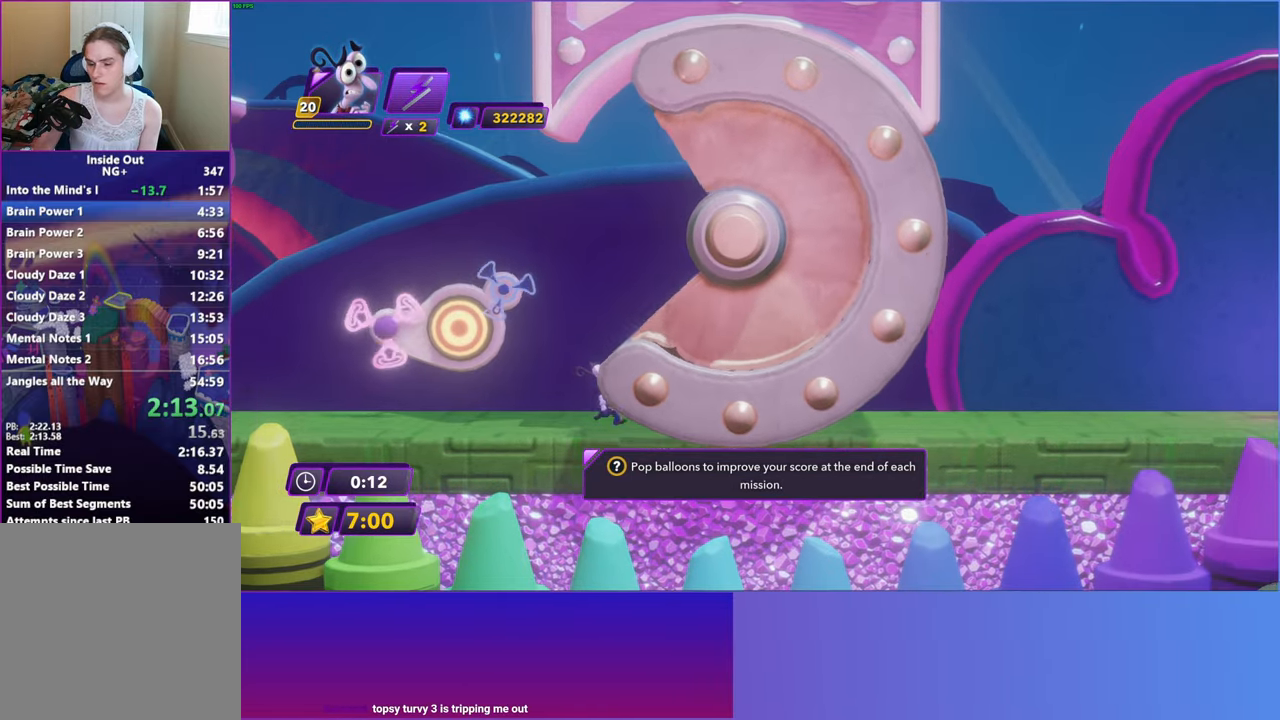
{"buttons": ["B"], "left_stick": "right", "events": [[367, "B", "down"]]}
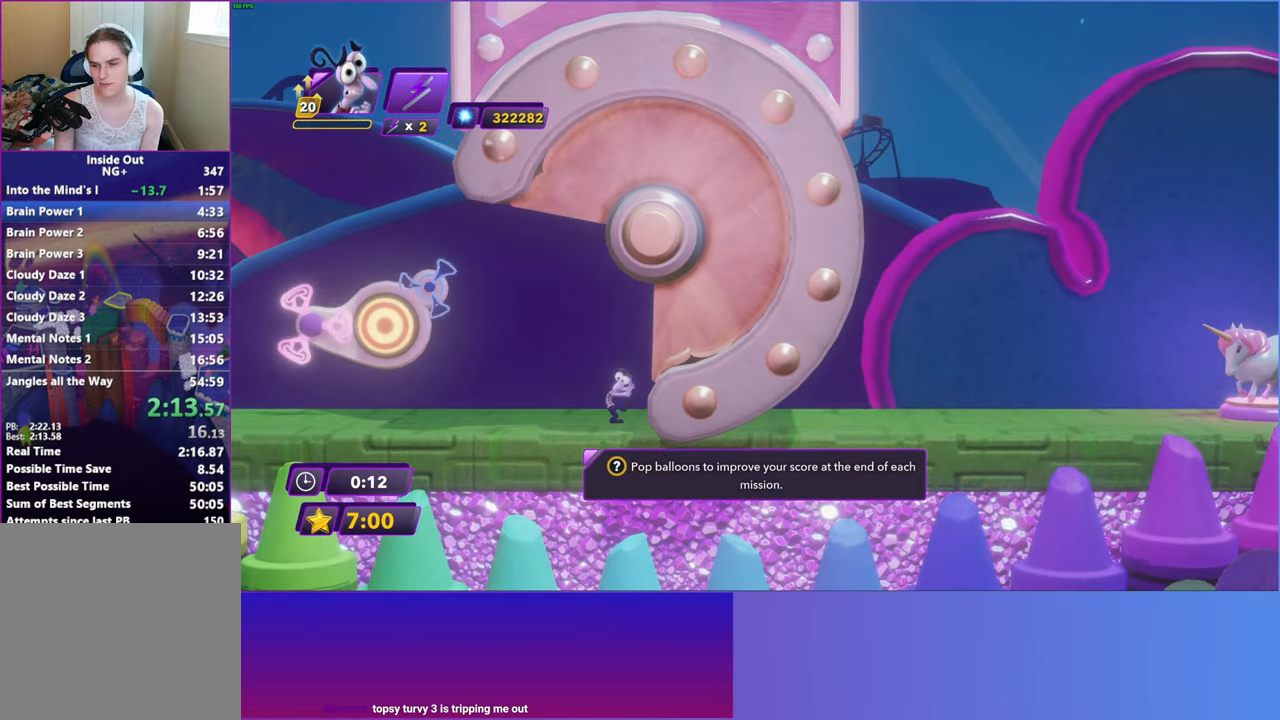
{"buttons": ["B"], "left_stick": "right", "events": [[17, "B", "up"], [117, "B", "down"], [183, "B", "up"], [283, "B", "down"], [367, "B", "up"], [467, "B", "down"]]}
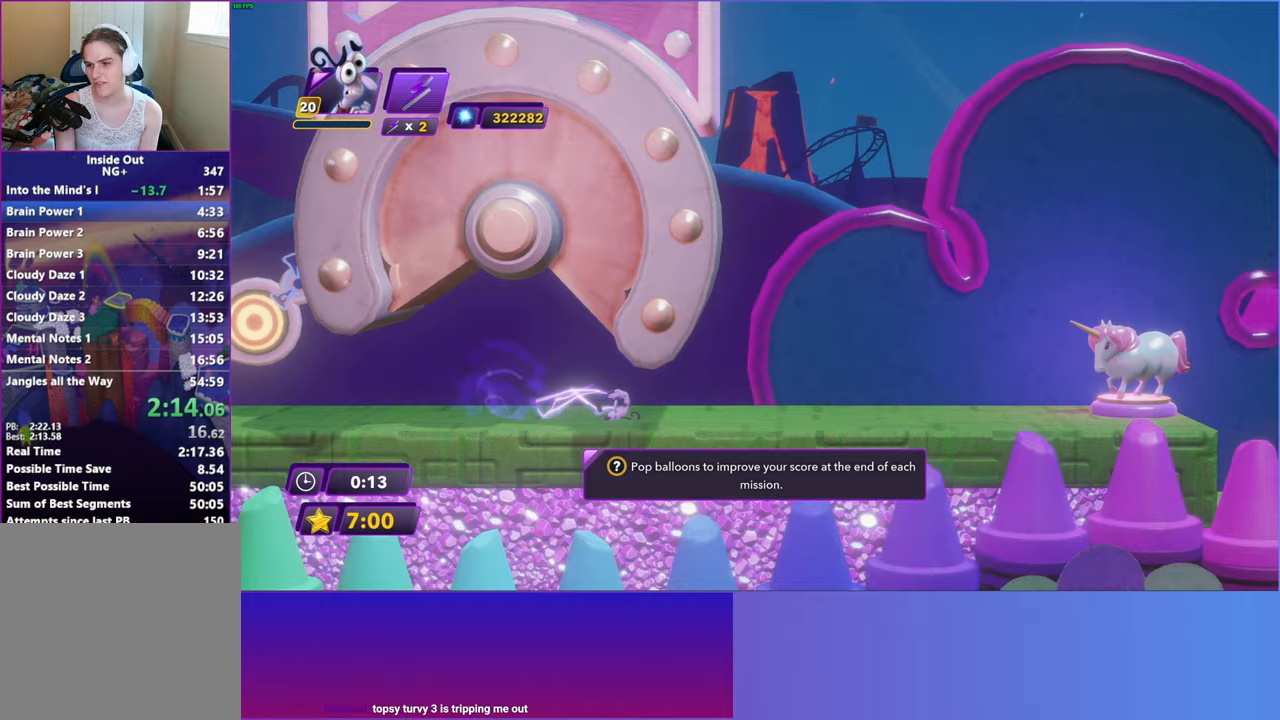
{"buttons": [], "left_stick": "right", "events": [[50, "B", "up"], [150, "B", "down"], [217, "B", "up"], [333, "B", "down"], [400, "B", "up"]]}
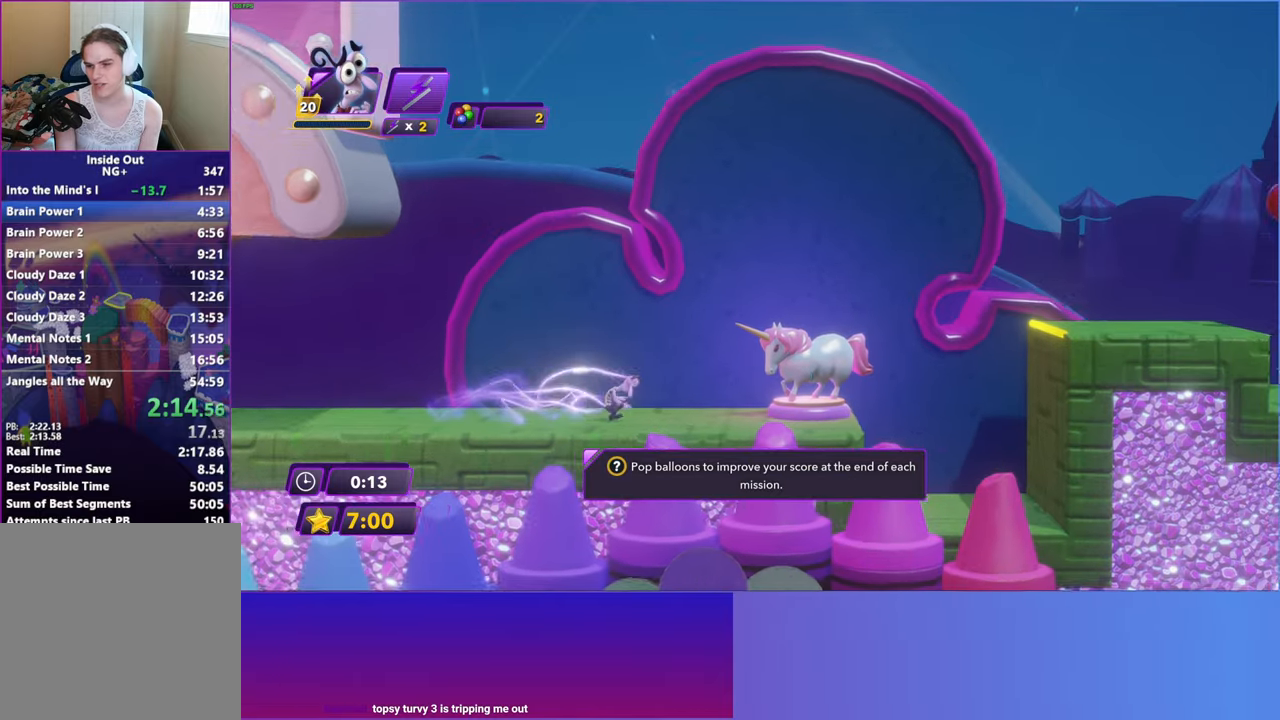
{"buttons": ["A"], "left_stick": "right", "events": [[467, "A", "down"]]}
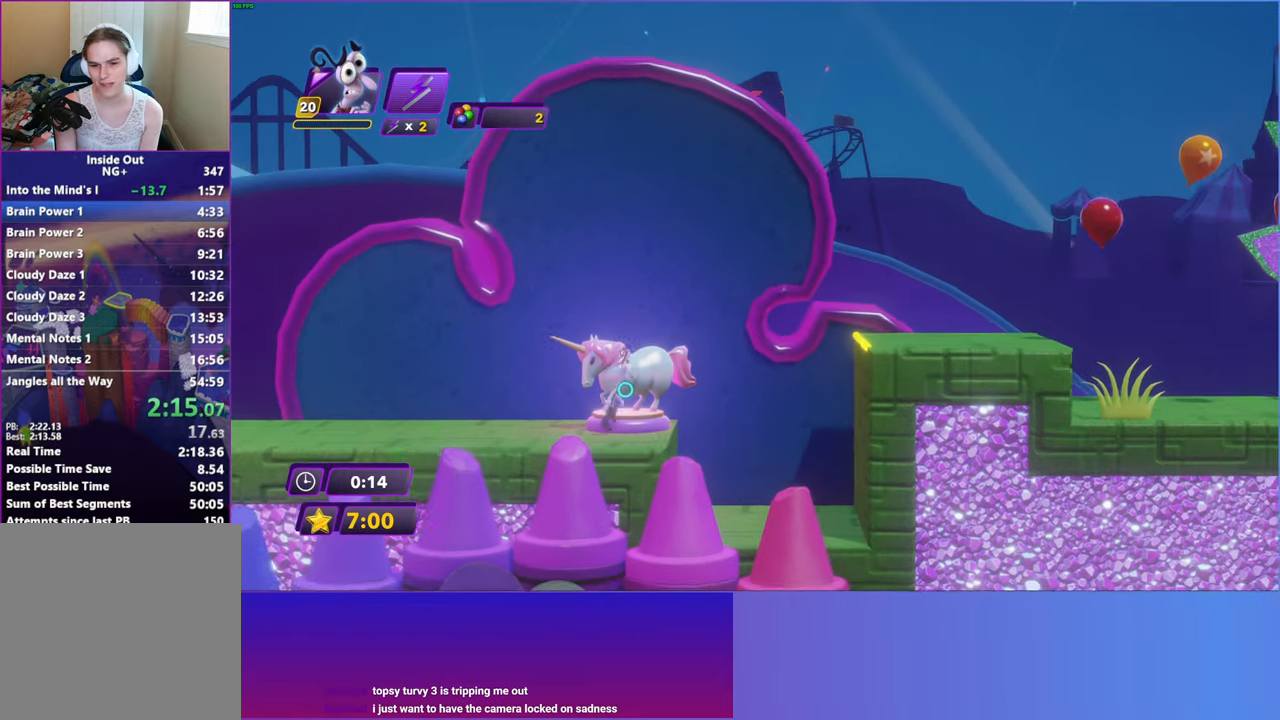
{"buttons": [], "left_stick": "right", "events": [[83, "A", "up"], [367, "A", "down"], [483, "A", "up"]]}
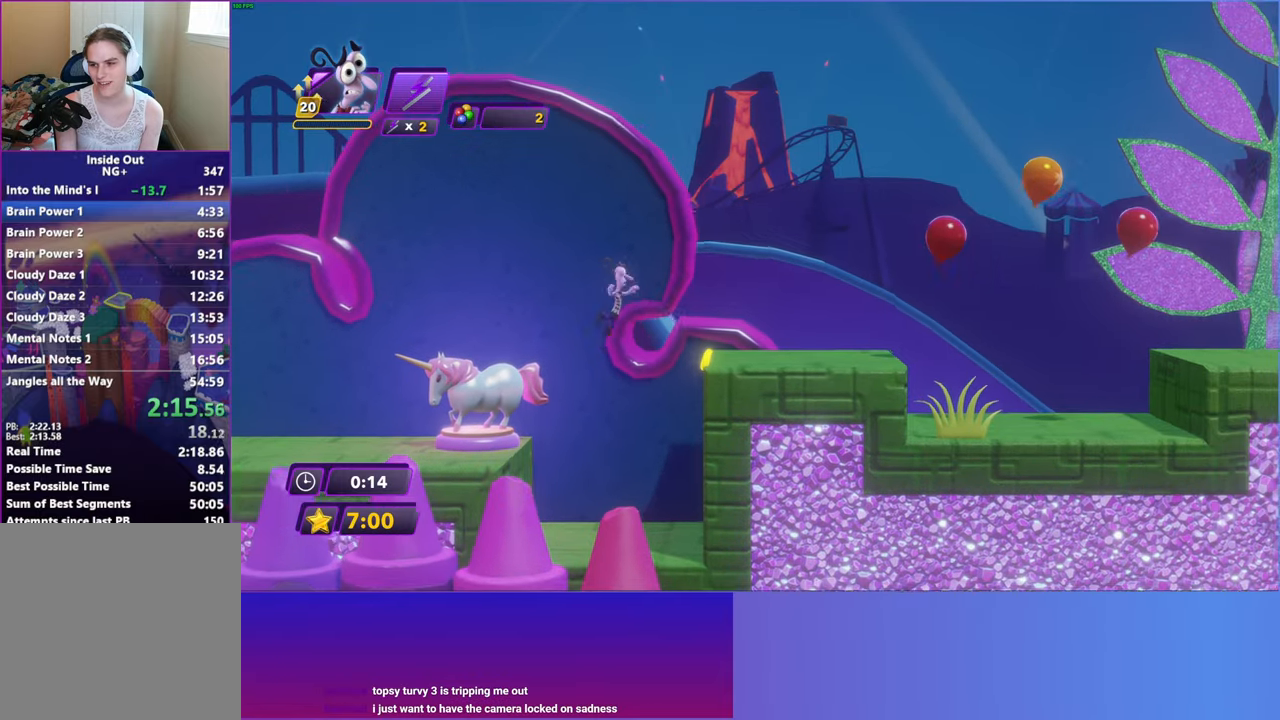
{"buttons": [], "left_stick": "right", "events": [[417, "B", "down"], [500, "B", "up"]]}
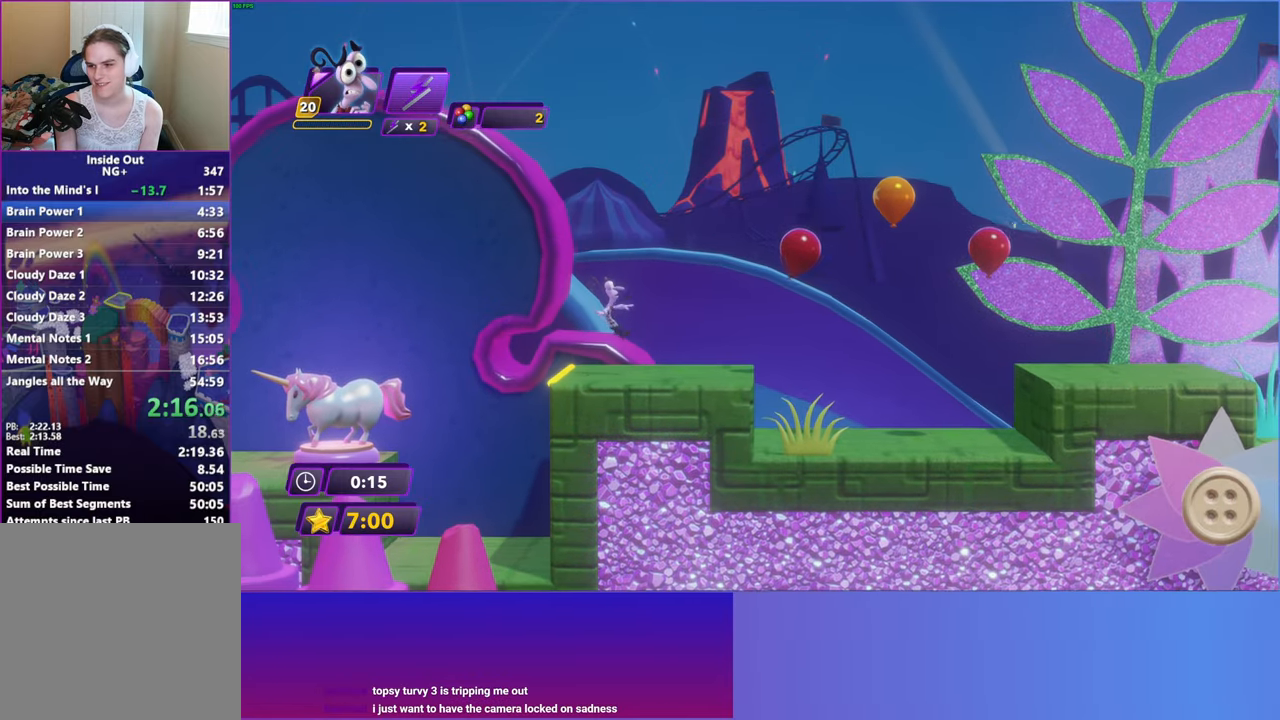
{"buttons": ["B"], "left_stick": "right", "events": [[117, "B", "down"], [183, "B", "up"], [300, "B", "down"], [350, "B", "up"], [467, "B", "down"]]}
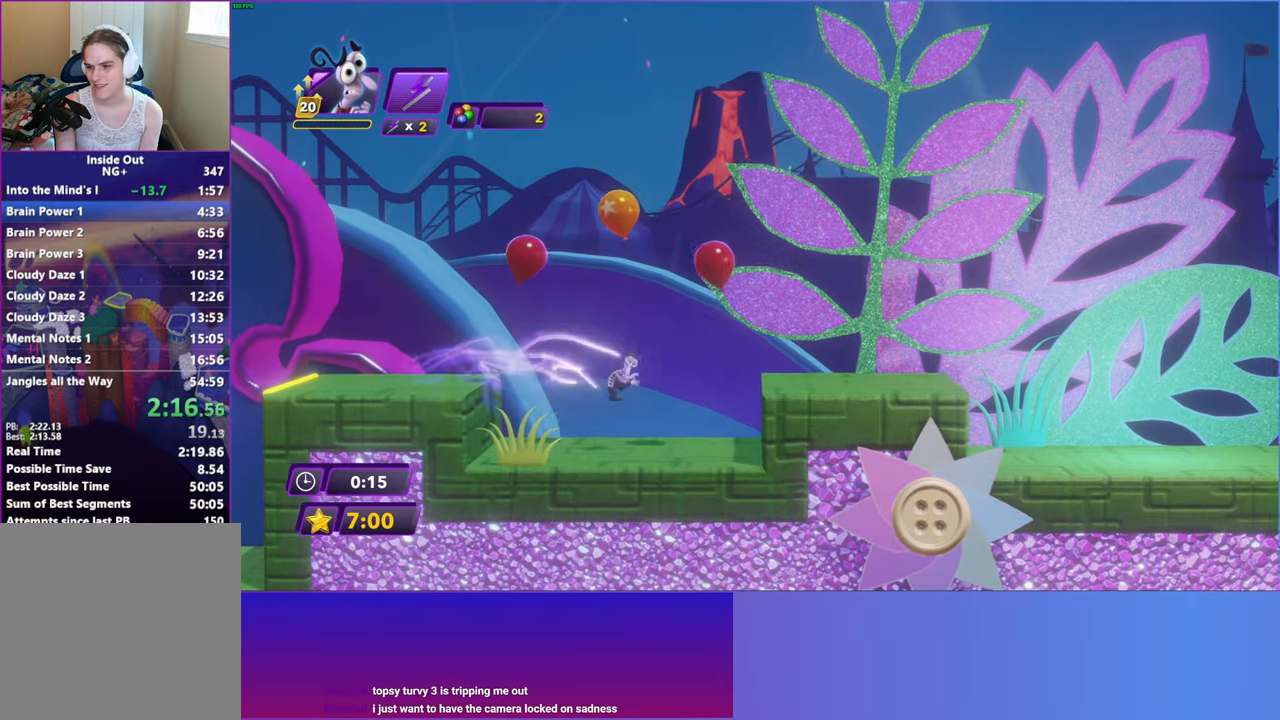
{"buttons": ["A"], "left_stick": "right", "events": [[33, "B", "up"], [400, "A", "down"]]}